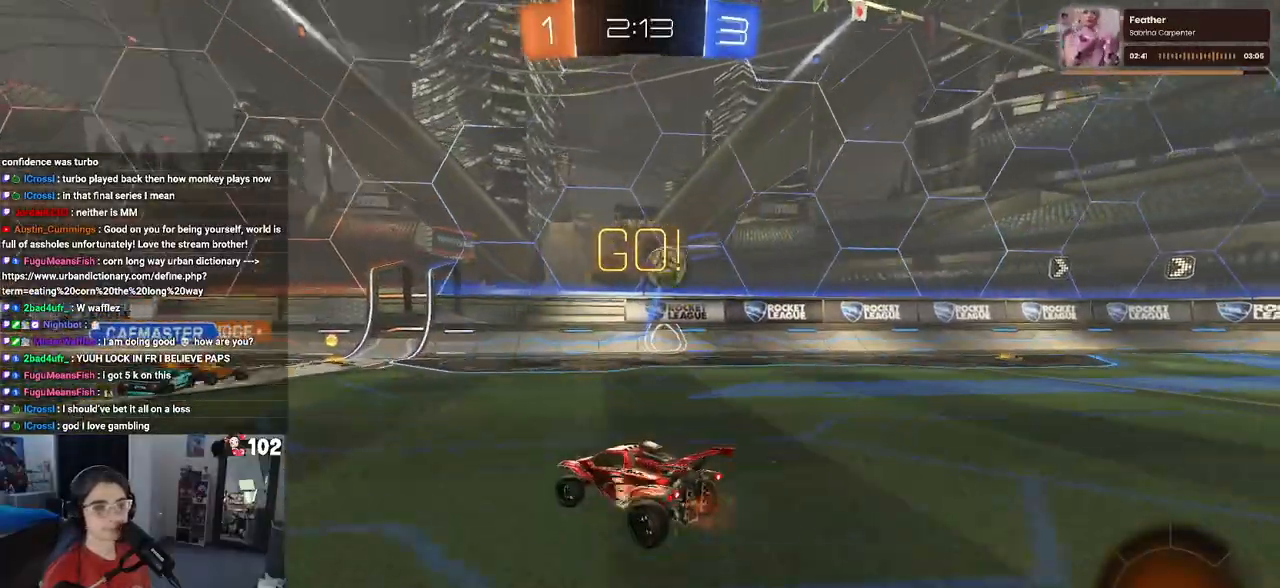
Gameplay with a controller (PlayStation layout); each line is a JSON object with the inputs held at the frame after it. "events" lists button and stick changes between this image and that frame as [ms after this image, input, new state], when the widget could be followed in between.
{"buttons": ["R2"], "left_stick": "right", "right_stick": "center", "events": [[167, "TRIANGLE", "down"], [267, "left_stick", "center"], [283, "TRIANGLE", "up"], [400, "left_stick", "right"]]}
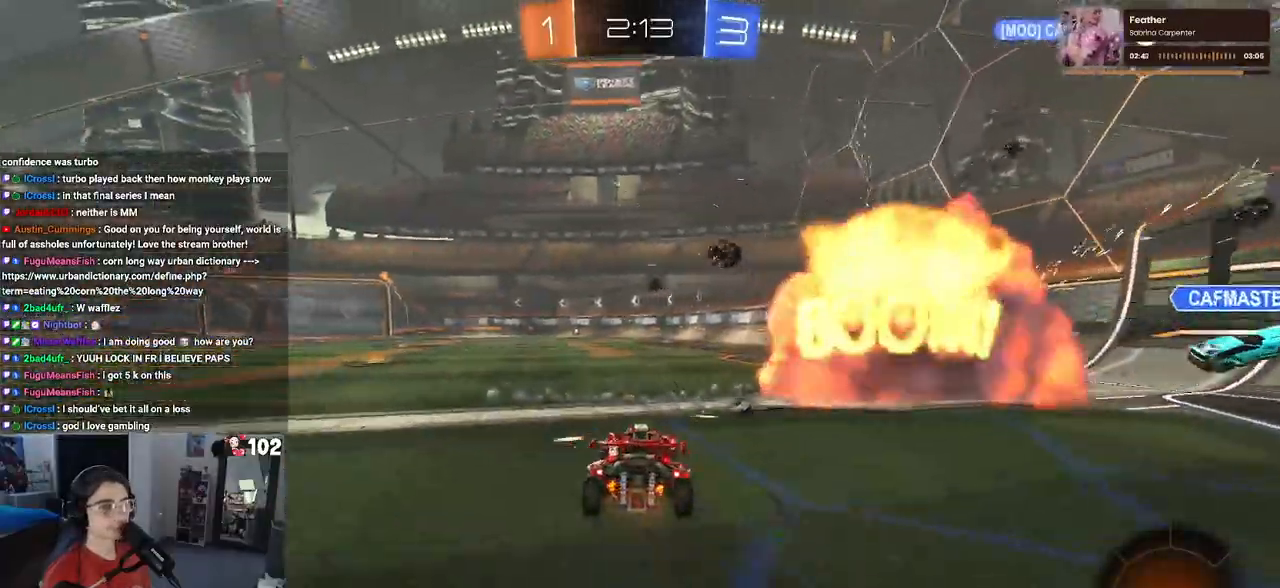
{"buttons": ["SQUARE", "R2"], "left_stick": "down", "right_stick": "center", "events": [[83, "R1", "down"], [100, "CROSS", "down"], [100, "left_stick", "up"], [183, "left_stick", "up-left"], [200, "CROSS", "up"], [250, "CROSS", "down"], [300, "SQUARE", "down"], [350, "CROSS", "up"], [350, "left_stick", "down"], [500, "R1", "up"]]}
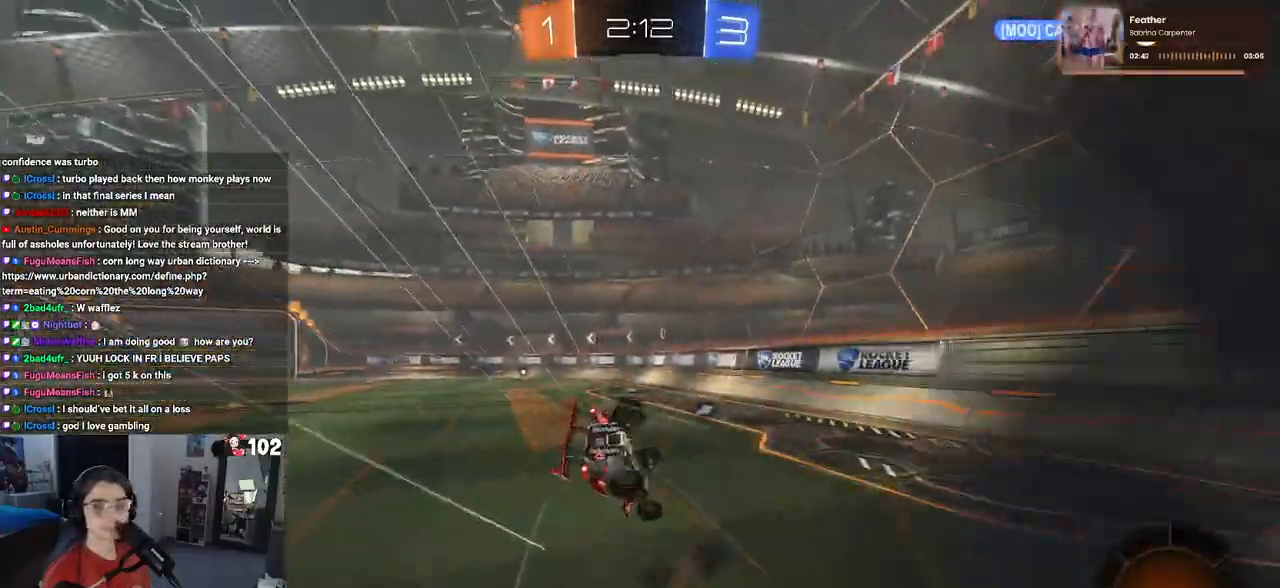
{"buttons": ["SQUARE", "R2"], "left_stick": "down-left", "right_stick": "center", "events": [[83, "left_stick", "down-left"]]}
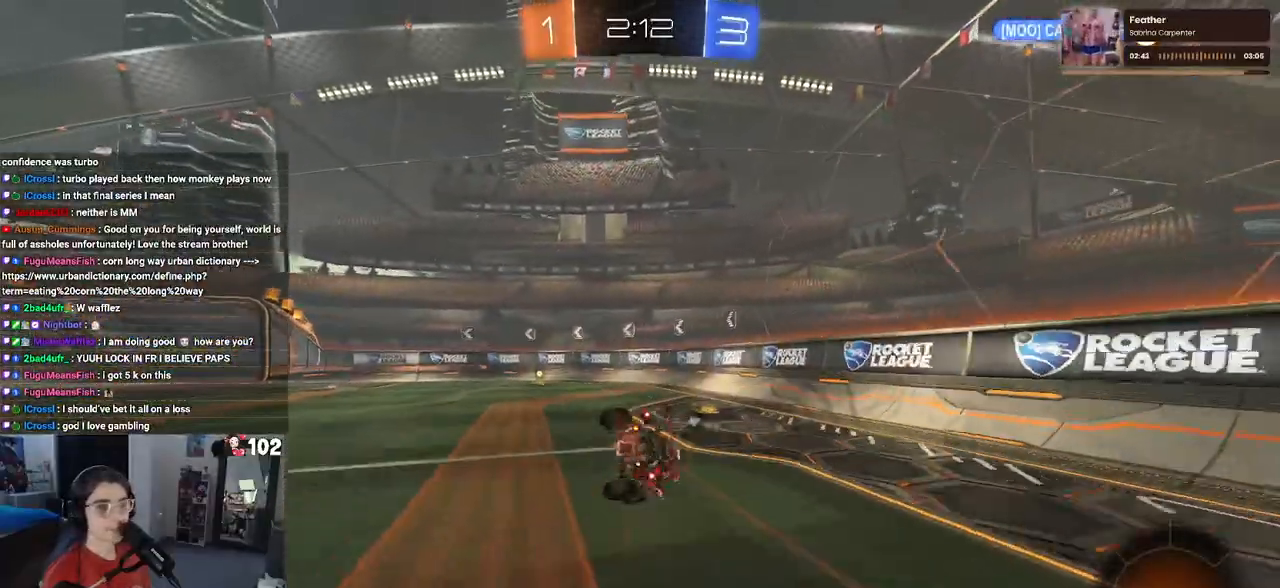
{"buttons": ["R2"], "left_stick": "center", "right_stick": "center", "events": [[367, "SQUARE", "up"], [383, "left_stick", "center"]]}
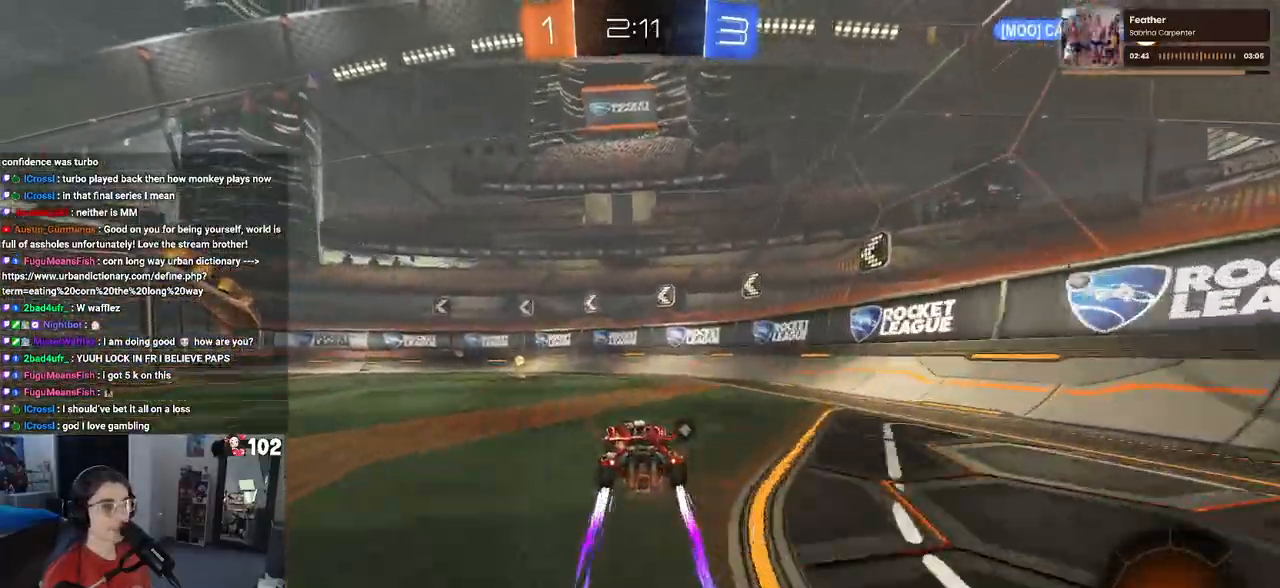
{"buttons": ["R2"], "left_stick": "left", "right_stick": "center", "events": [[83, "TRIANGLE", "down"], [183, "TRIANGLE", "up"], [233, "left_stick", "left"], [350, "SQUARE", "down"], [483, "SQUARE", "up"]]}
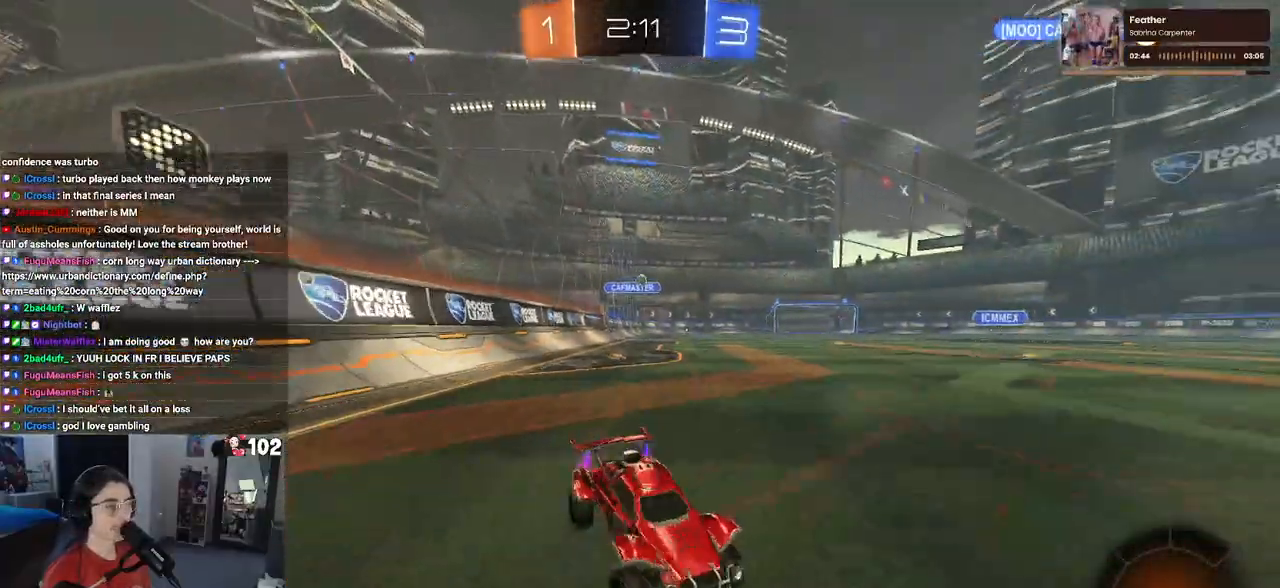
{"buttons": ["R2"], "left_stick": "left", "right_stick": "center", "events": []}
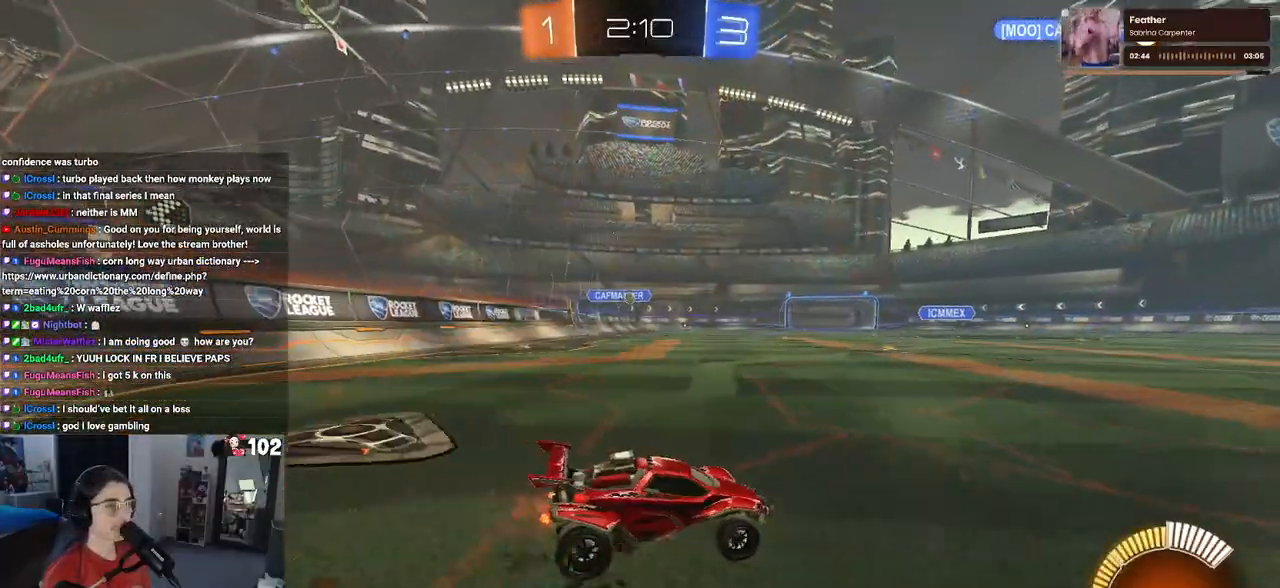
{"buttons": ["R1", "R2"], "left_stick": "left", "right_stick": "center", "events": [[83, "R1", "down"]]}
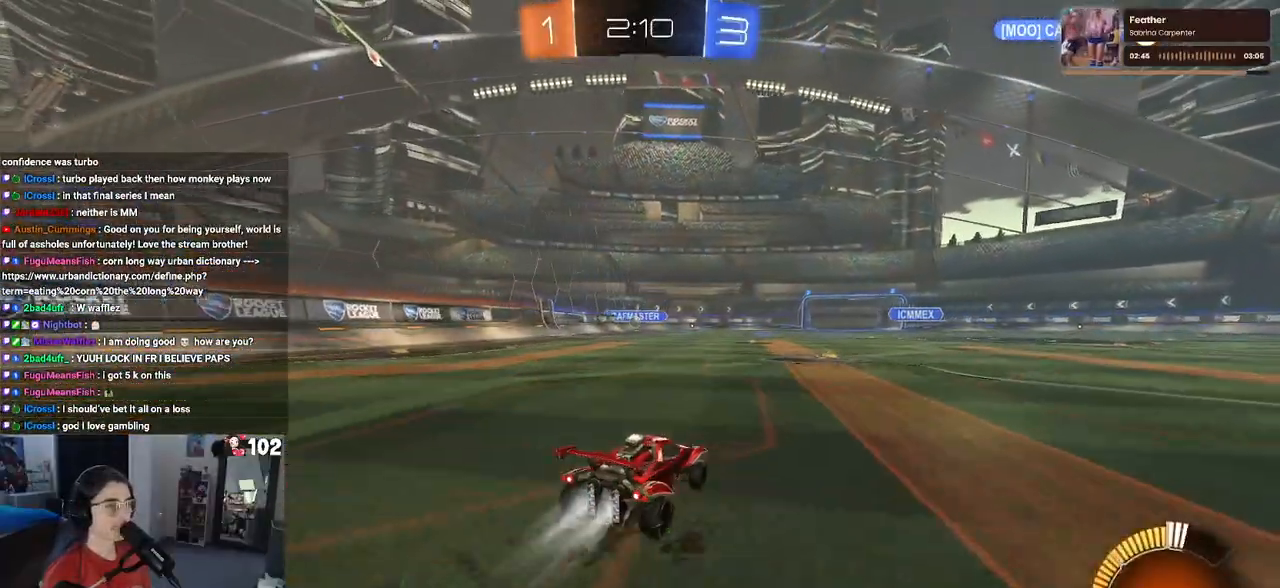
{"buttons": ["R2"], "left_stick": "center", "right_stick": "center", "events": [[50, "left_stick", "center"], [383, "R1", "up"]]}
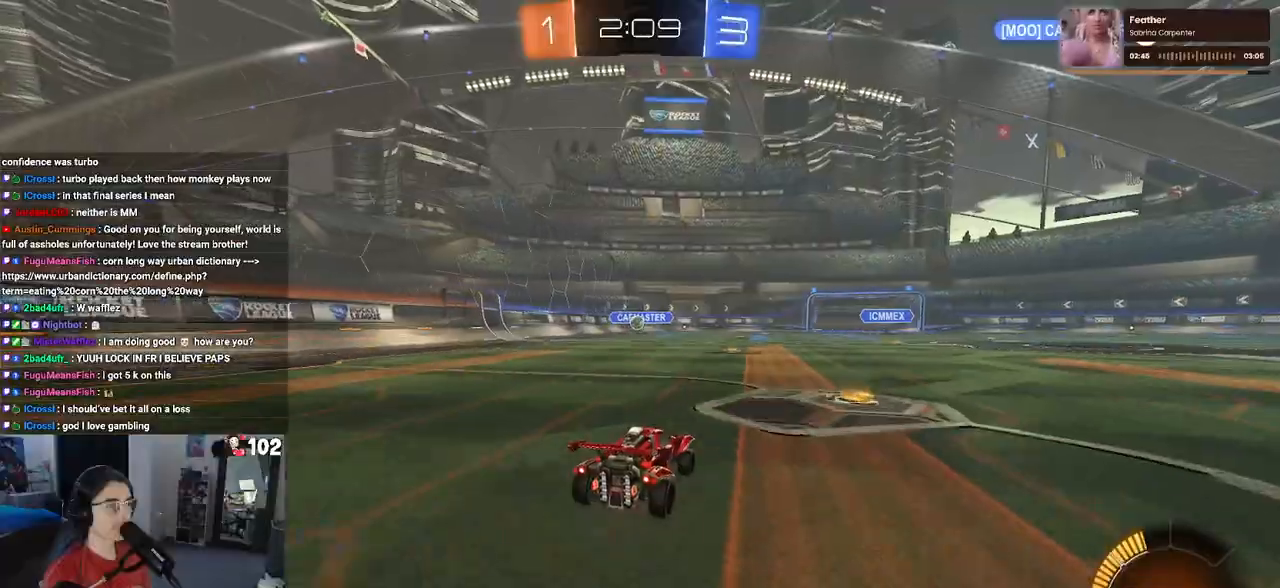
{"buttons": ["R1", "R2"], "left_stick": "left", "right_stick": "center", "events": [[83, "left_stick", "right"], [183, "left_stick", "center"], [283, "left_stick", "left"], [367, "R1", "down"]]}
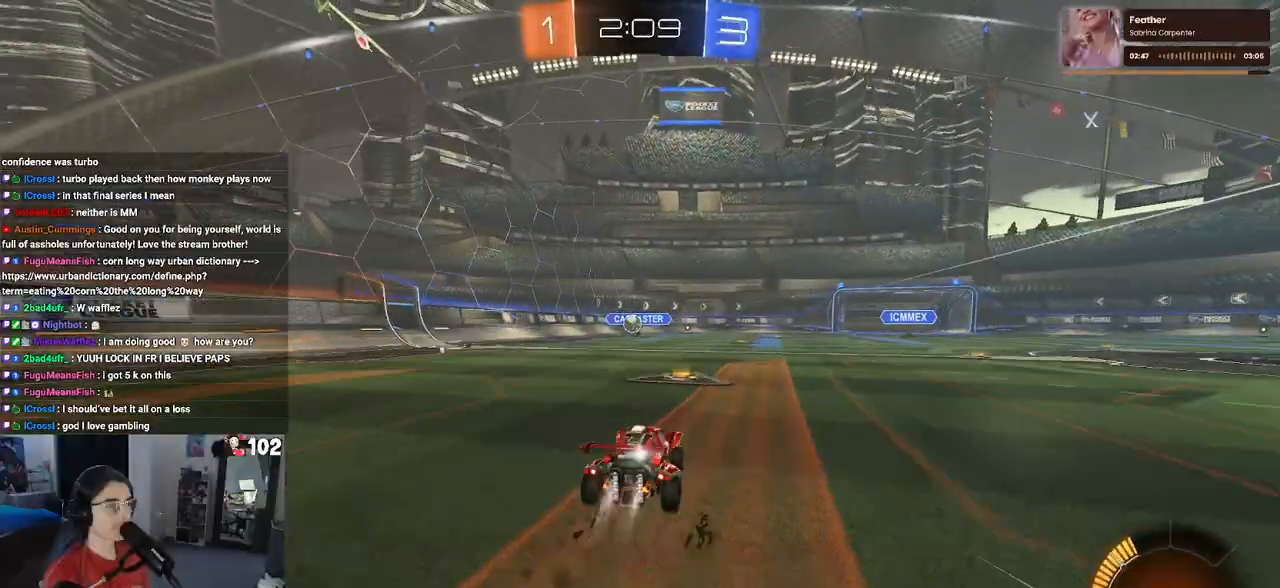
{"buttons": ["R2"], "left_stick": "center", "right_stick": "center", "events": [[67, "left_stick", "center"], [200, "R1", "up"], [317, "left_stick", "left"], [433, "left_stick", "center"]]}
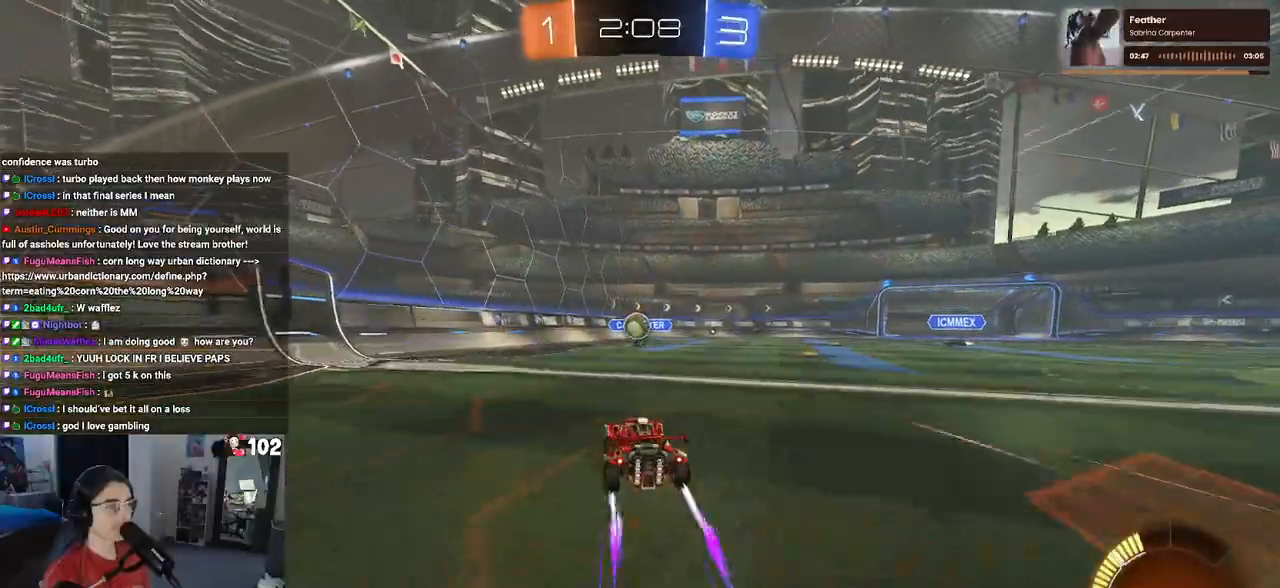
{"buttons": ["CROSS", "R2"], "left_stick": "up-left", "right_stick": "center", "events": [[50, "left_stick", "right"], [133, "CROSS", "down"], [133, "left_stick", "down"], [350, "left_stick", "center"], [400, "CROSS", "up"], [483, "left_stick", "up-left"], [500, "CROSS", "down"]]}
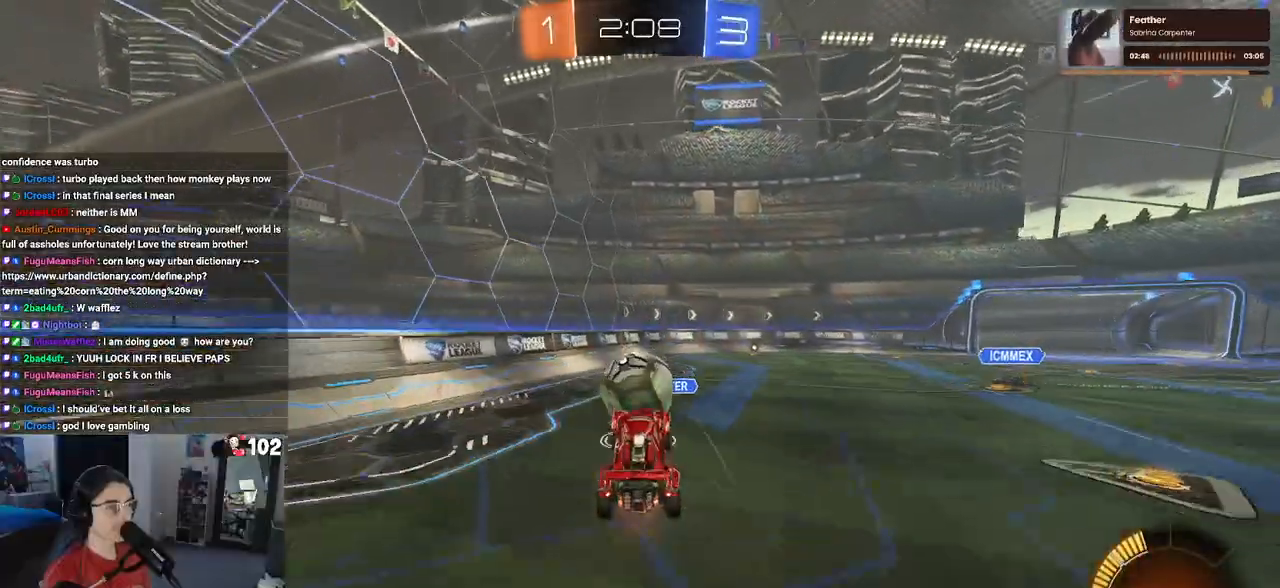
{"buttons": ["SQUARE", "R1", "R2"], "left_stick": "down", "right_stick": "center", "events": [[83, "R1", "down"], [117, "SQUARE", "down"], [150, "CROSS", "up"], [200, "left_stick", "down"]]}
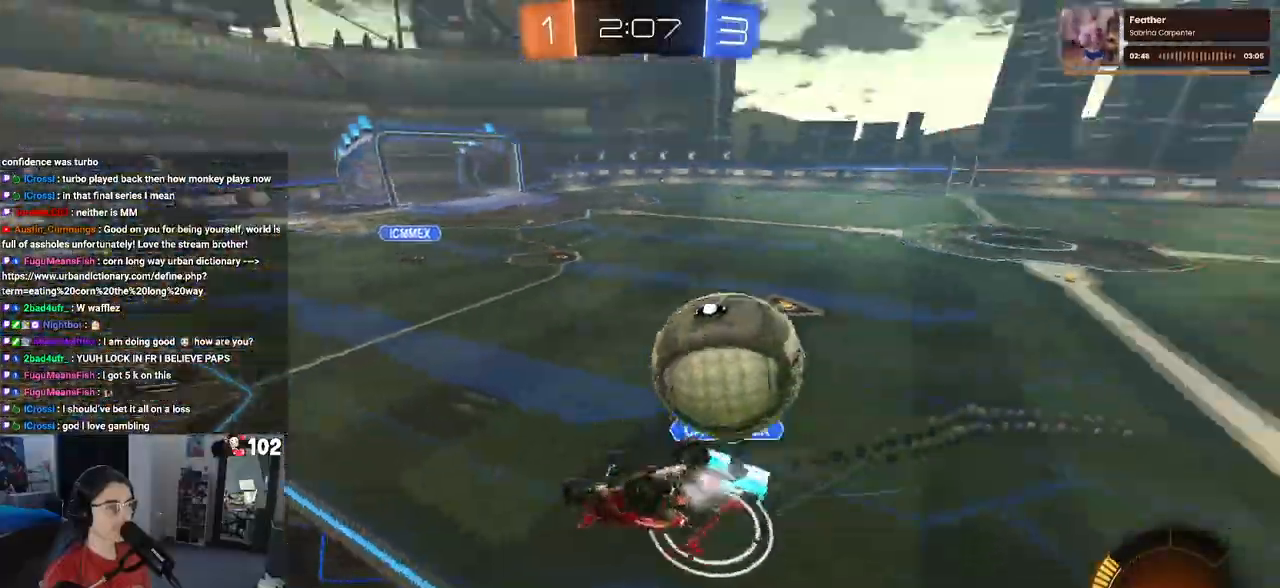
{"buttons": ["R2"], "left_stick": "down-right", "right_stick": "center", "events": [[83, "R1", "up"], [233, "left_stick", "down-right"], [267, "SQUARE", "up"]]}
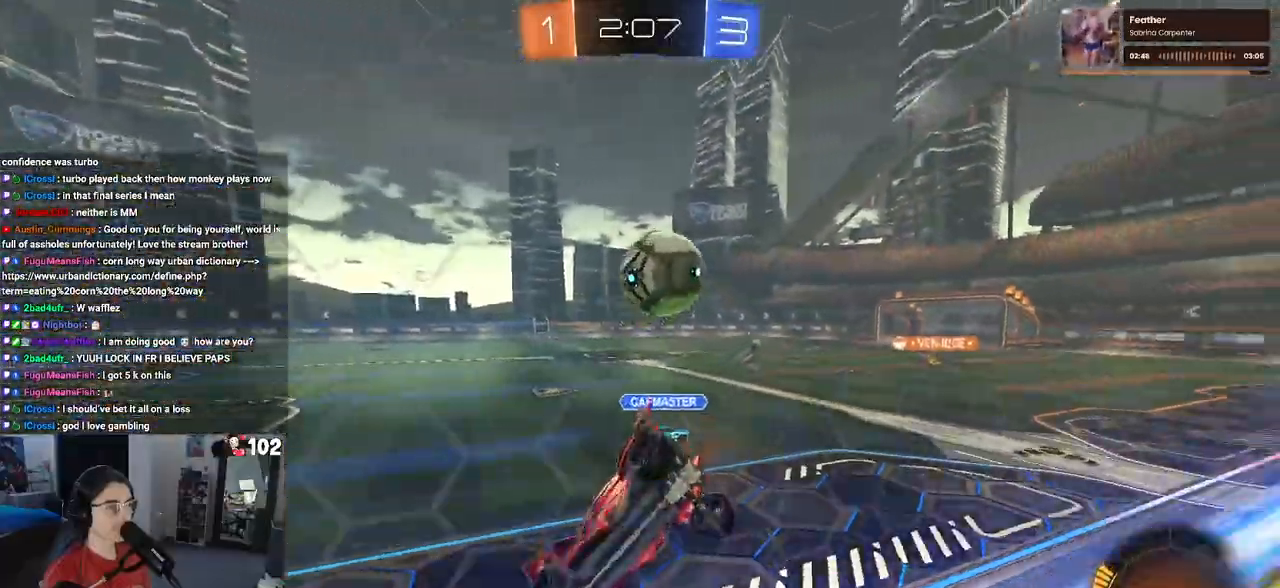
{"buttons": ["R2"], "left_stick": "down-right", "right_stick": "center", "events": [[17, "R2", "up"], [150, "R2", "down"]]}
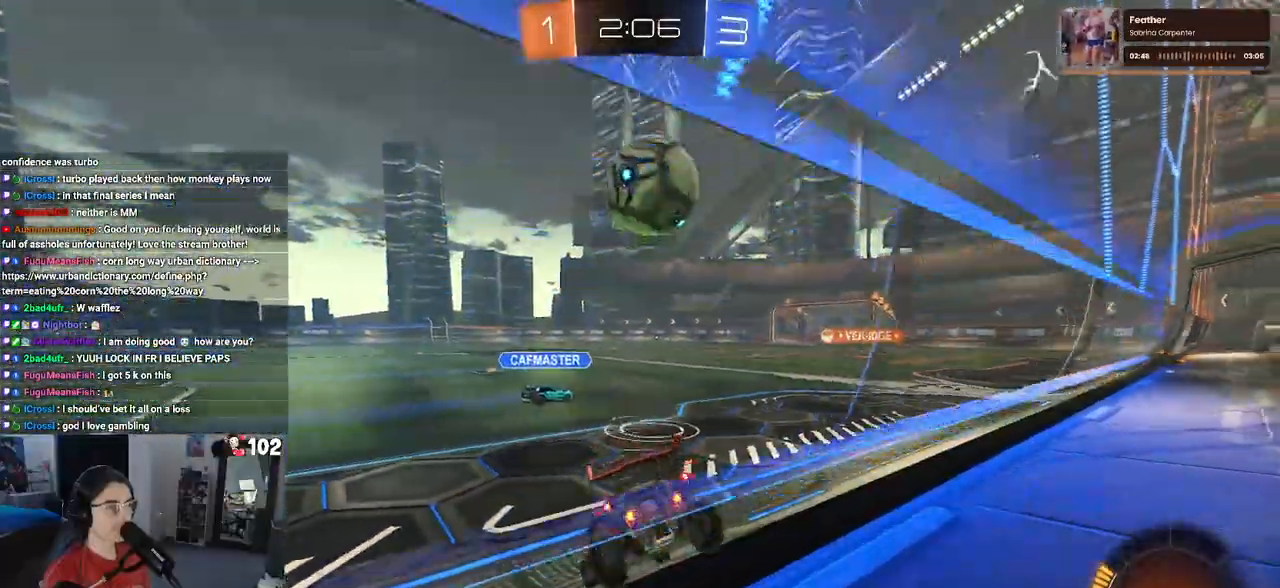
{"buttons": ["R2"], "left_stick": "center", "right_stick": "center", "events": [[83, "R2", "up"], [117, "L2", "down"], [200, "R2", "down"], [217, "left_stick", "right"], [267, "L2", "up"], [350, "CROSS", "down"], [367, "left_stick", "down-right"], [500, "CROSS", "up"], [500, "left_stick", "center"]]}
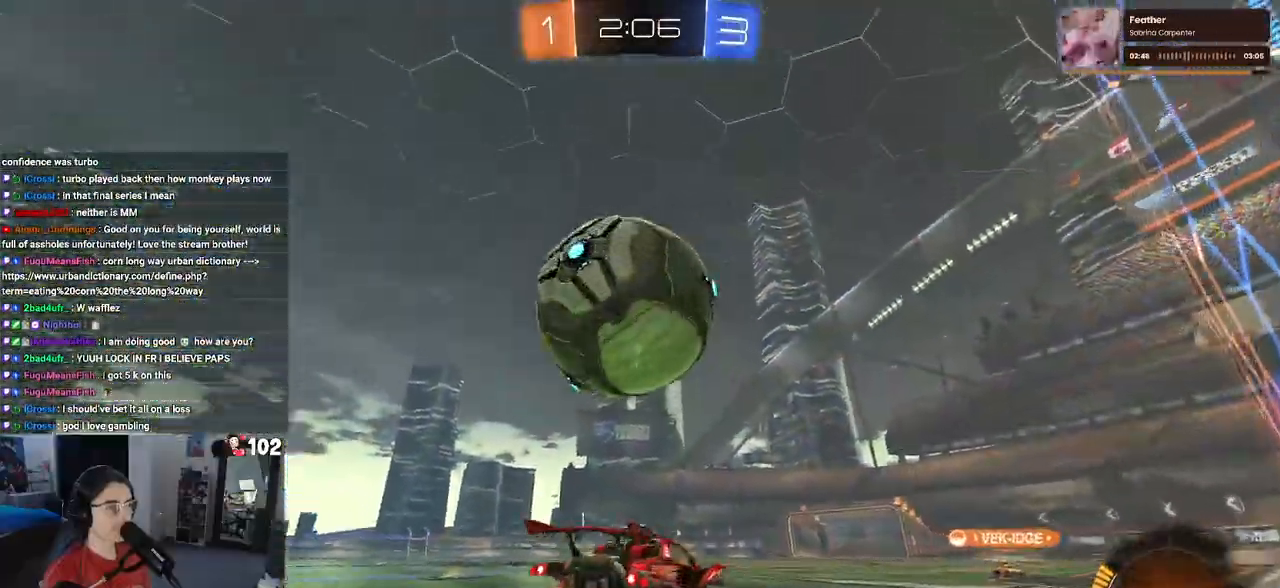
{"buttons": ["L1", "R2"], "left_stick": "up", "right_stick": "center", "events": [[50, "left_stick", "down"], [83, "CROSS", "down"], [233, "CROSS", "up"], [283, "left_stick", "center"], [467, "left_stick", "up"], [500, "L1", "down"]]}
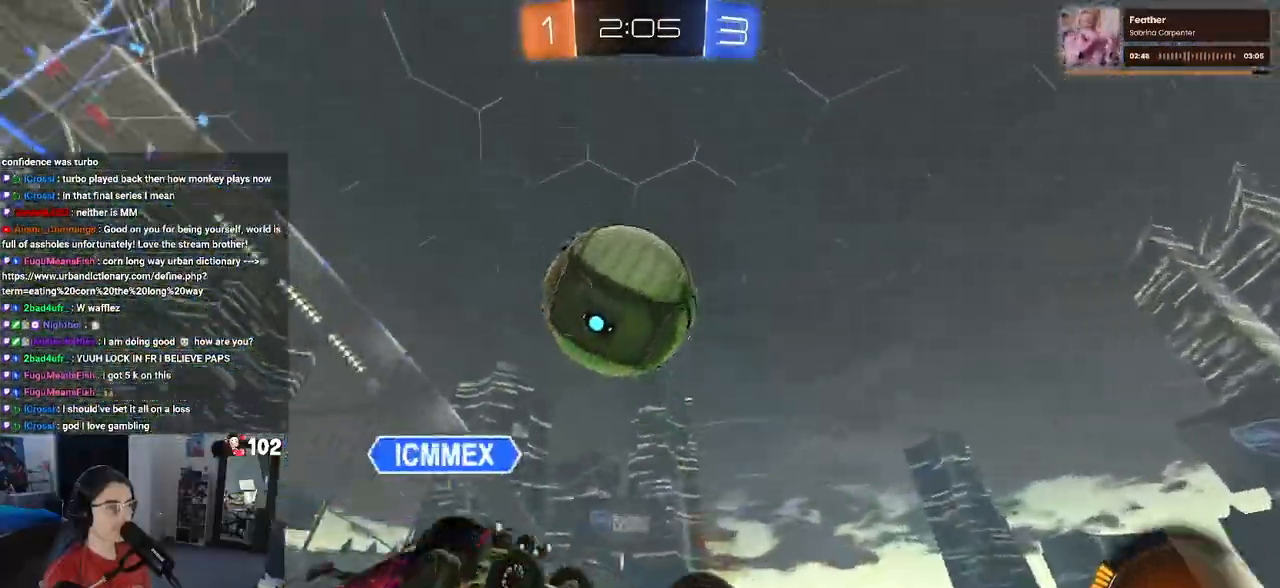
{"buttons": ["R2"], "left_stick": "center", "right_stick": "center", "events": [[167, "left_stick", "up-left"], [300, "left_stick", "left"], [467, "left_stick", "center"], [500, "L1", "up"]]}
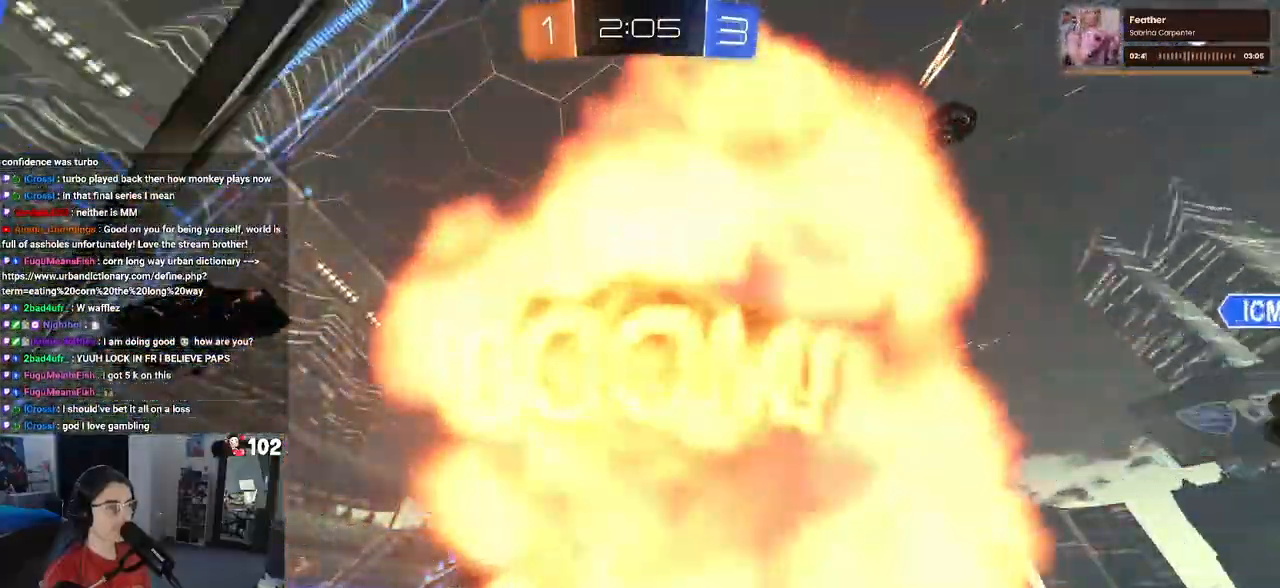
{"buttons": ["R2"], "left_stick": "center", "right_stick": "center", "events": [[50, "left_stick", "right"], [183, "left_stick", "center"]]}
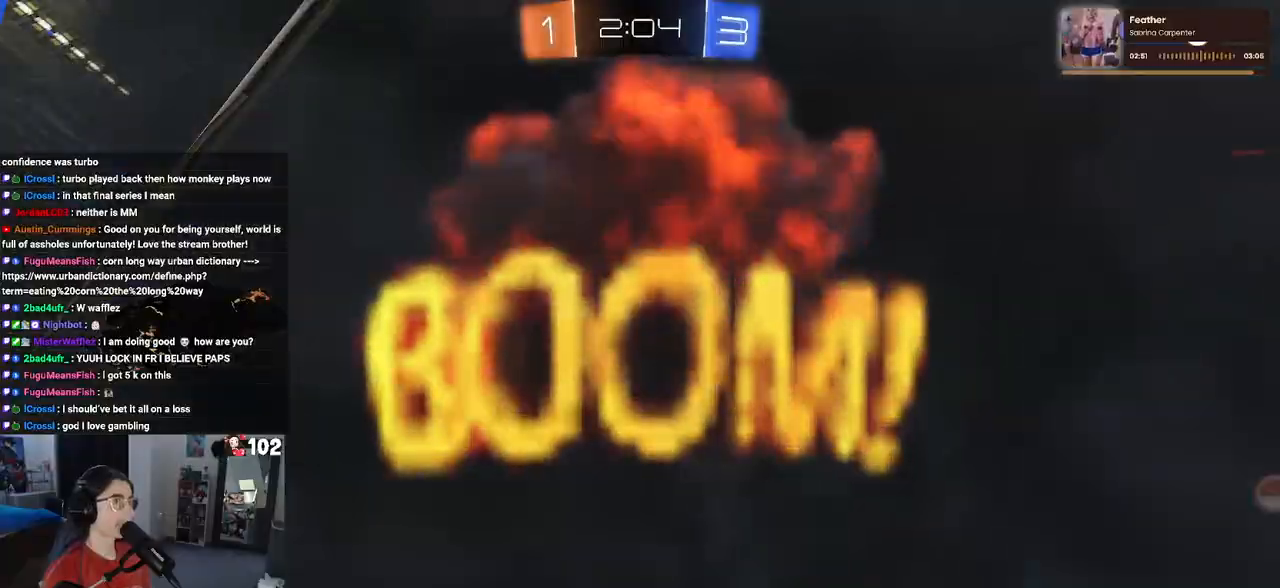
{"buttons": ["R2"], "left_stick": "center", "right_stick": "center", "events": []}
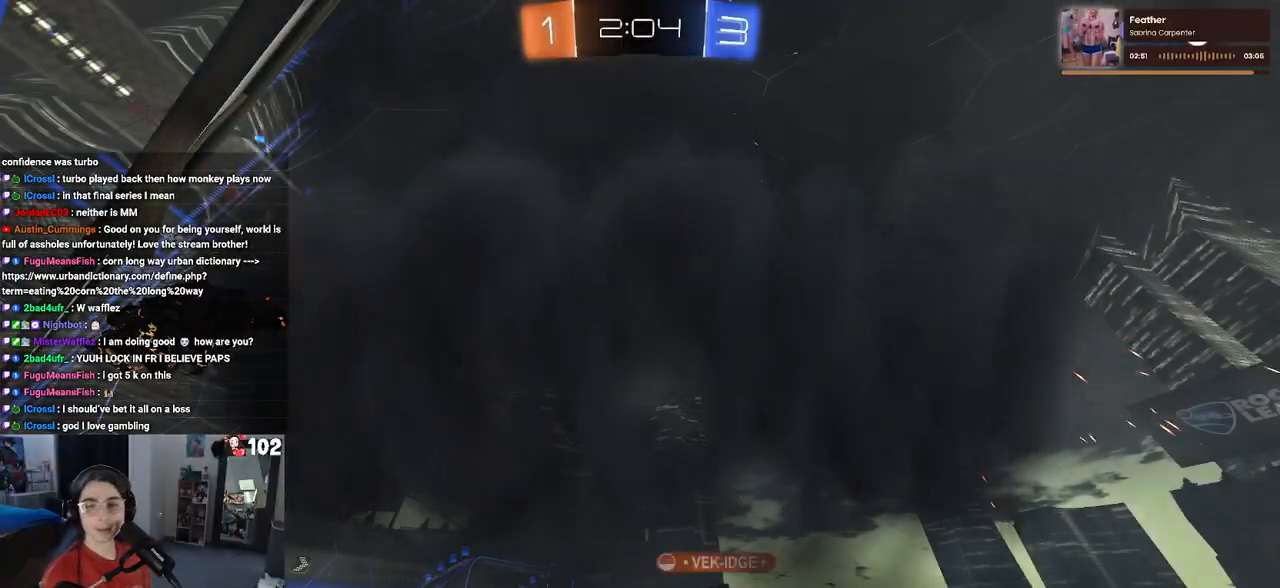
{"buttons": ["R2"], "left_stick": "center", "right_stick": "center", "events": []}
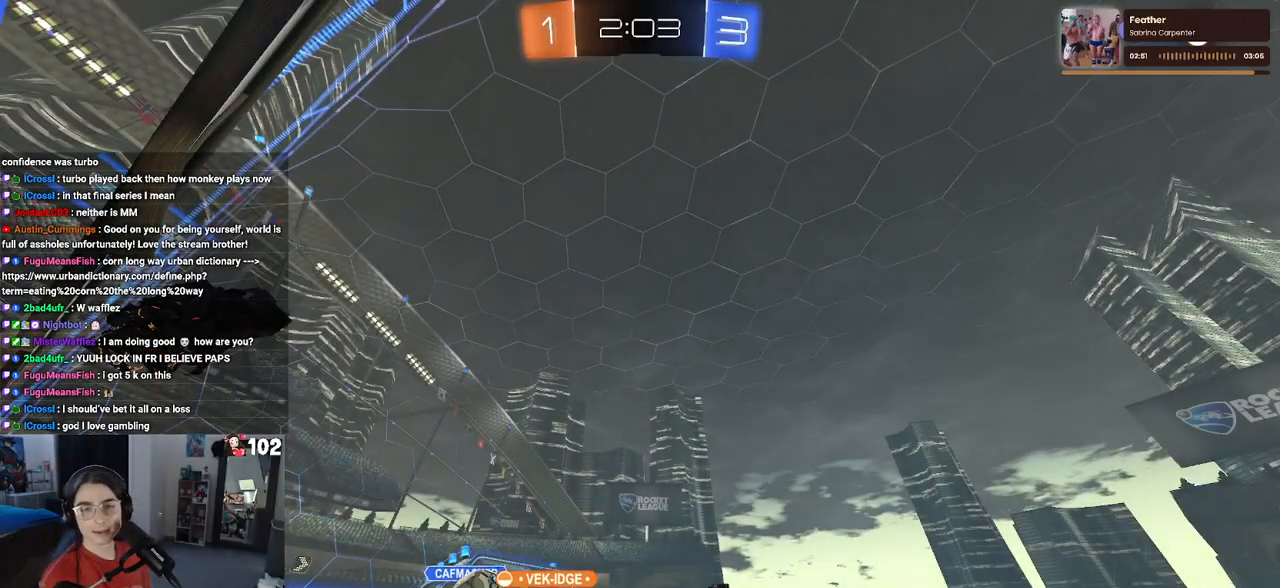
{"buttons": ["R2"], "left_stick": "center", "right_stick": "center", "events": []}
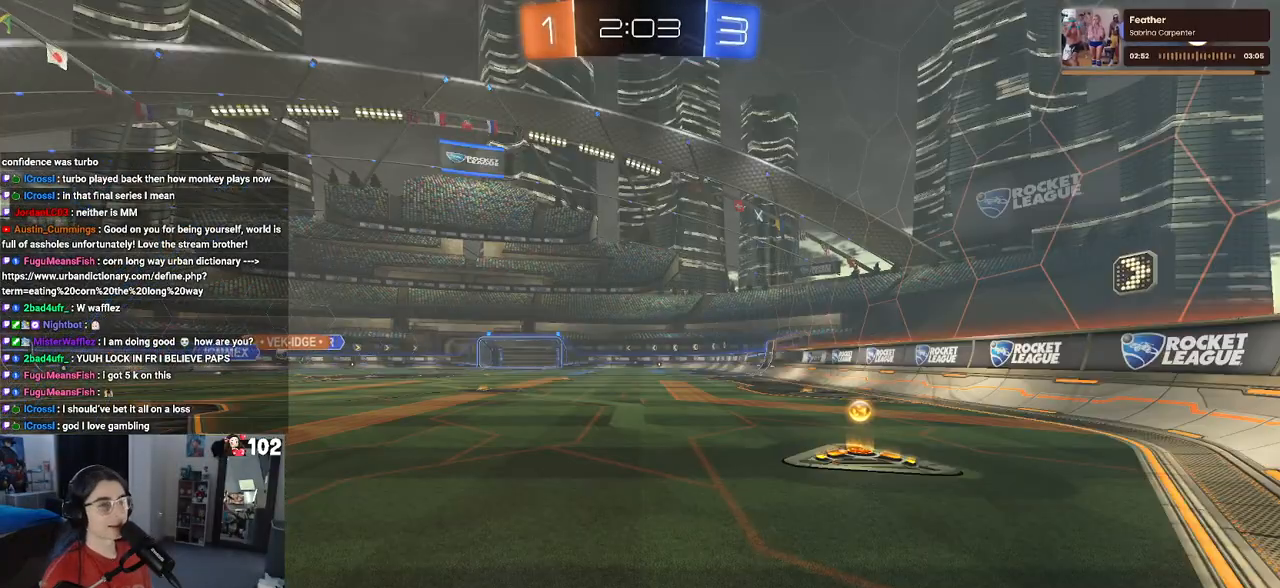
{"buttons": ["R2"], "left_stick": "right", "right_stick": "center", "events": [[300, "left_stick", "right"]]}
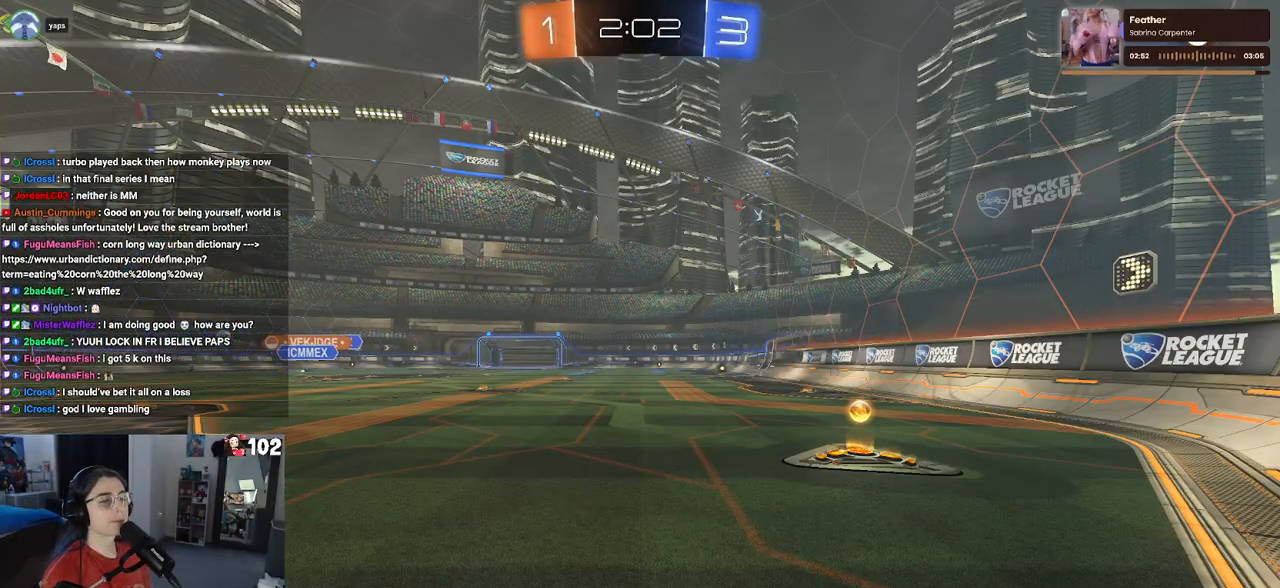
{"buttons": ["R2"], "left_stick": "left", "right_stick": "center", "events": [[50, "left_stick", "center"], [150, "left_stick", "left"]]}
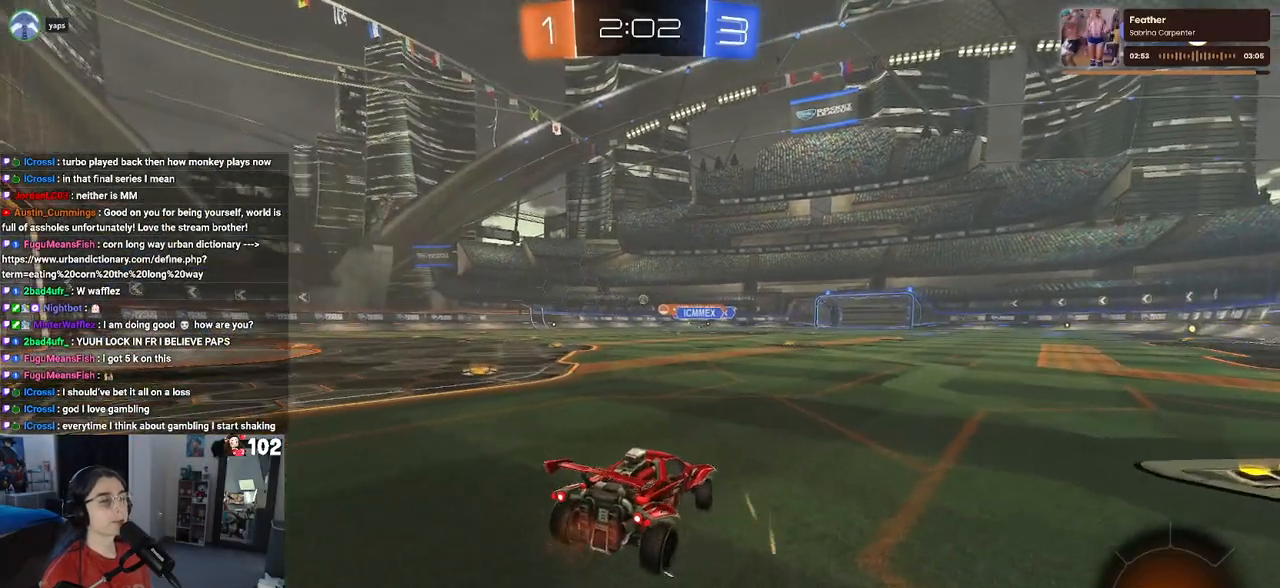
{"buttons": ["R2"], "left_stick": "down-right", "right_stick": "center", "events": [[50, "left_stick", "down-right"]]}
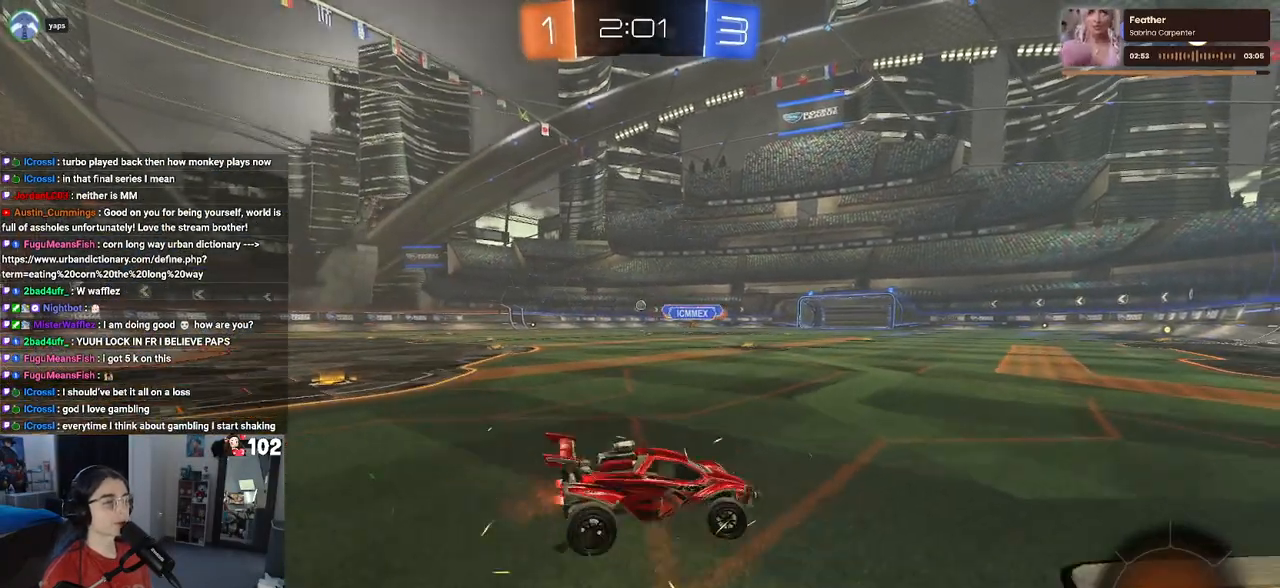
{"buttons": ["R2"], "left_stick": "left", "right_stick": "center", "events": [[83, "left_stick", "center"], [150, "SQUARE", "down"], [150, "left_stick", "left"], [267, "SQUARE", "up"]]}
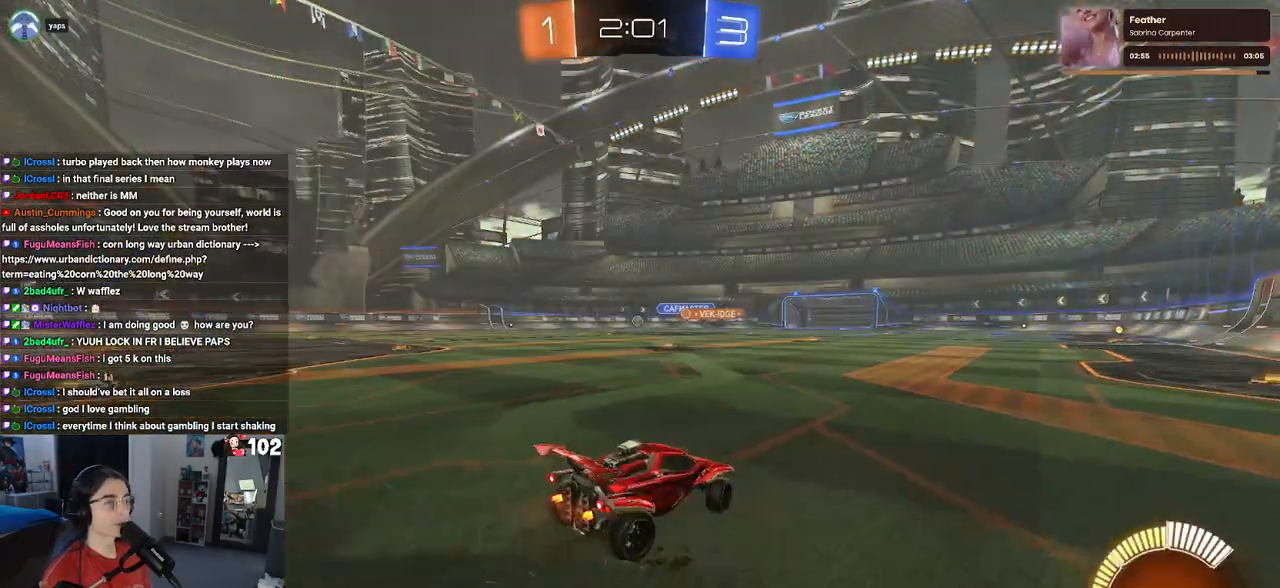
{"buttons": ["R1", "R2"], "left_stick": "center", "right_stick": "center", "events": [[217, "R1", "down"], [350, "left_stick", "center"]]}
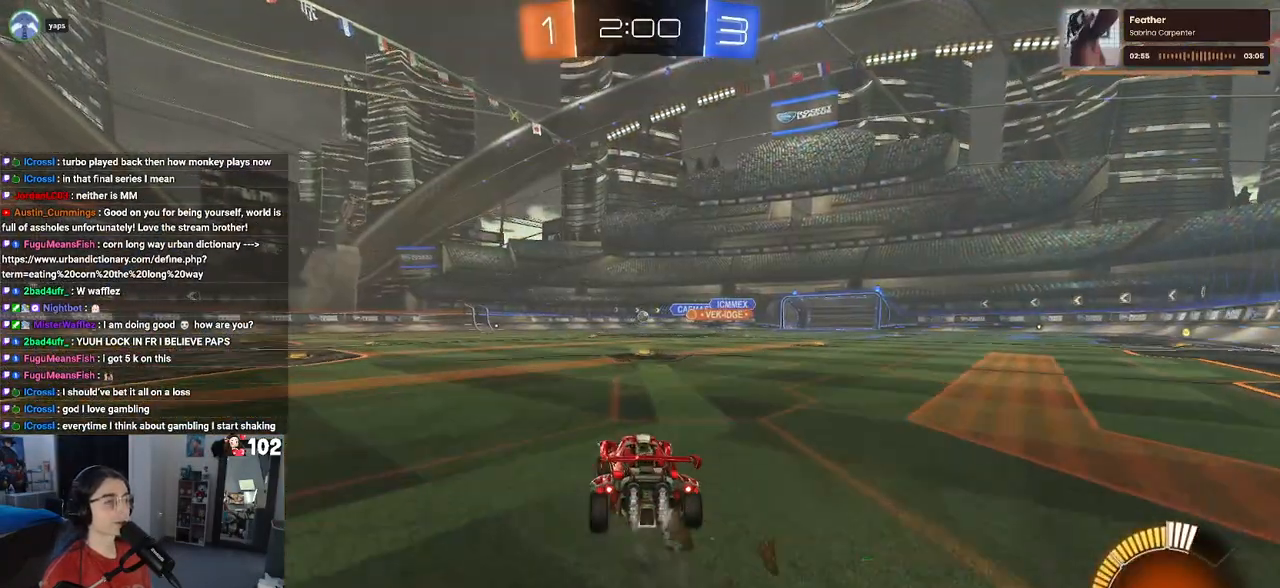
{"buttons": ["R2"], "left_stick": "center", "right_stick": "center", "events": [[50, "left_stick", "right"], [233, "left_stick", "center"], [367, "R1", "up"]]}
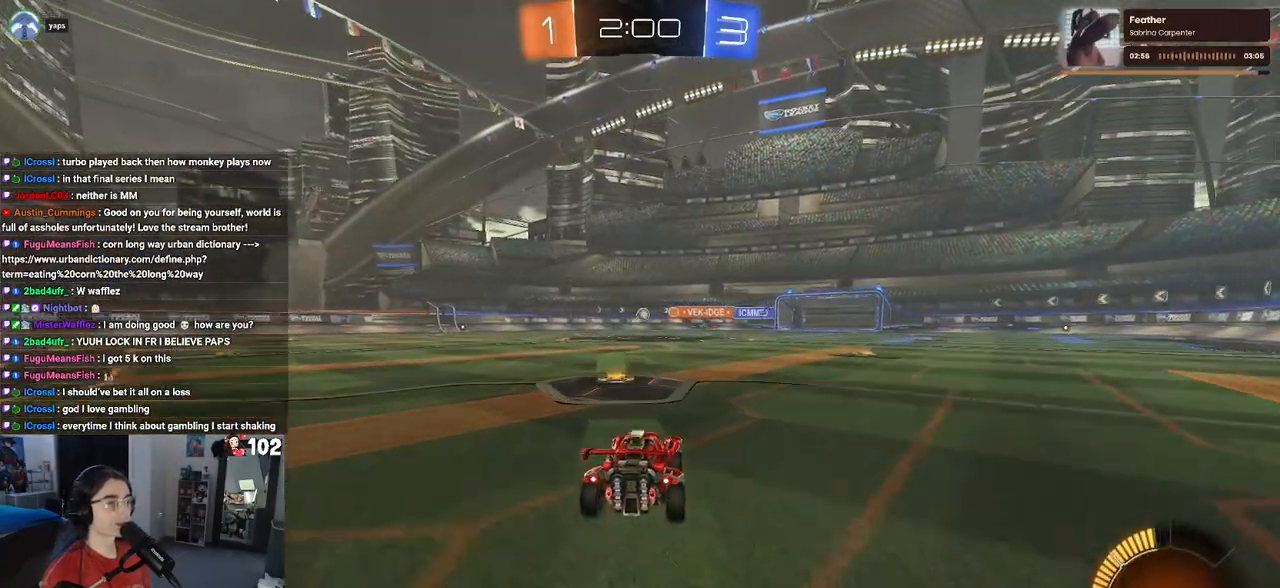
{"buttons": ["R2"], "left_stick": "center", "right_stick": "center", "events": [[17, "left_stick", "left"], [250, "left_stick", "center"]]}
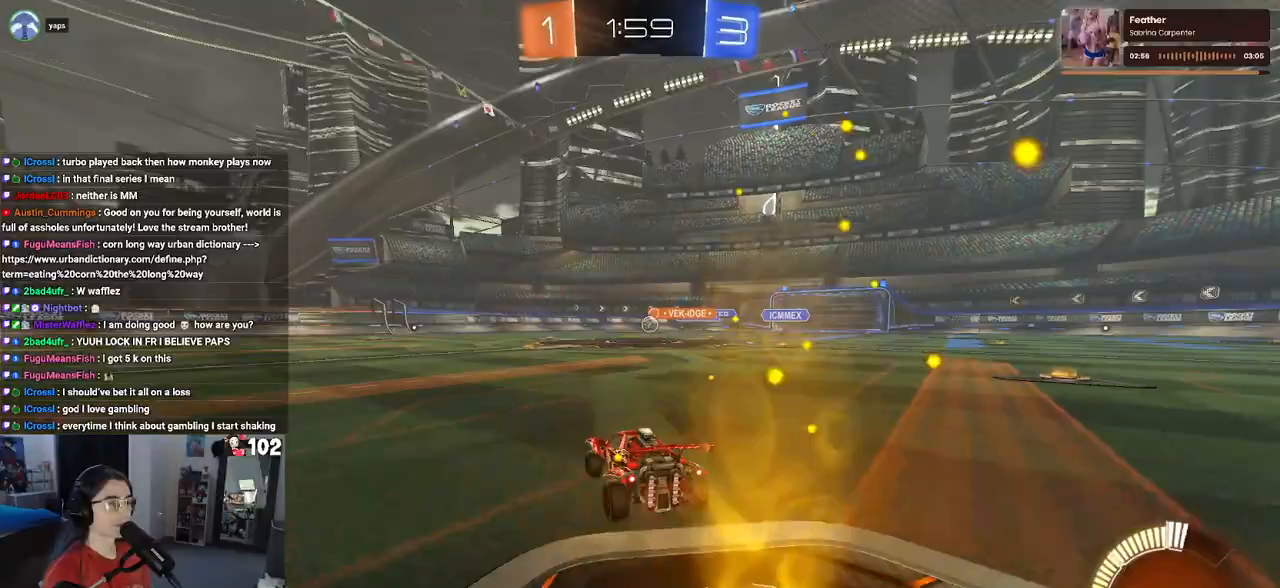
{"buttons": ["R2"], "left_stick": "center", "right_stick": "center", "events": [[33, "left_stick", "right"], [383, "left_stick", "center"]]}
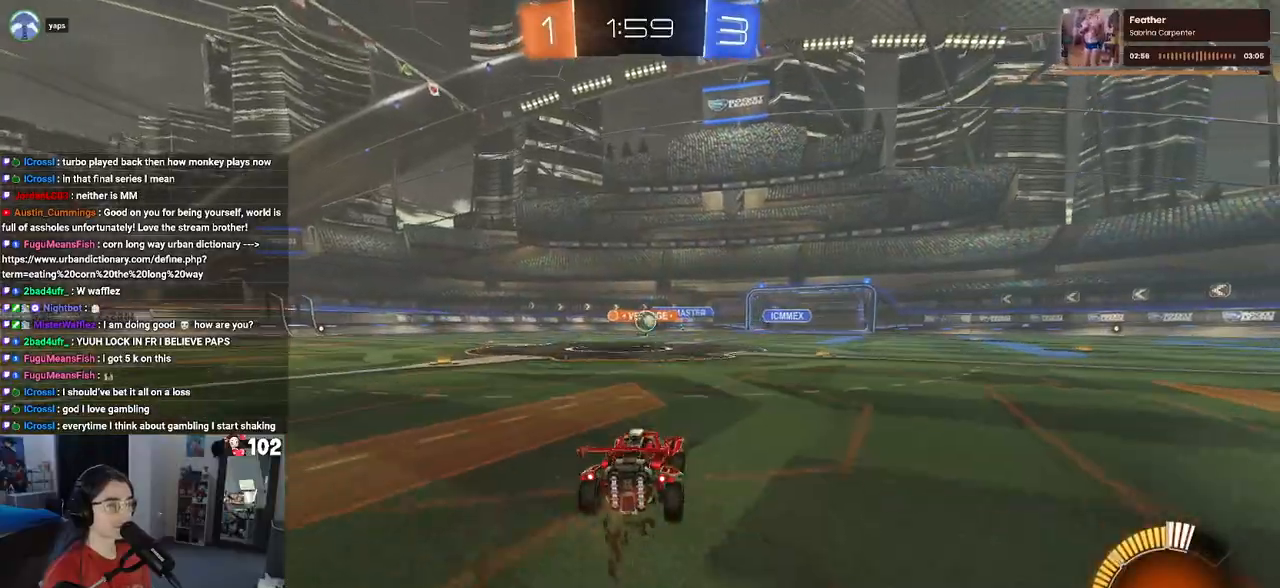
{"buttons": ["R2"], "left_stick": "right", "right_stick": "center", "events": [[100, "left_stick", "right"]]}
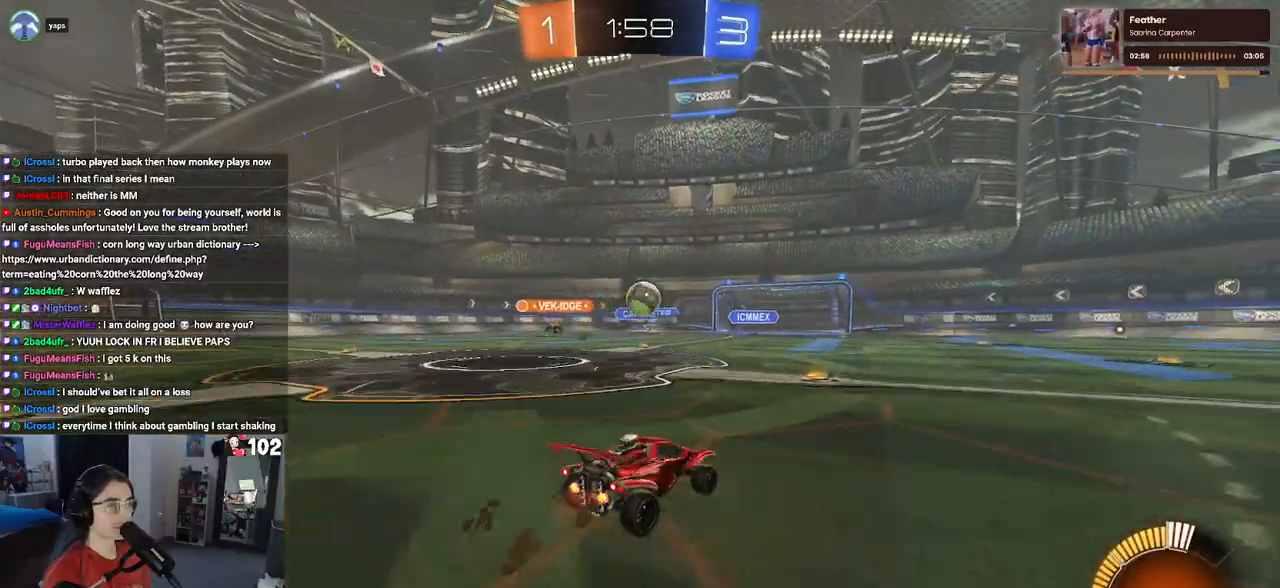
{"buttons": [], "left_stick": "left", "right_stick": "center", "events": [[50, "R2", "up"], [67, "L2", "down"], [183, "R2", "down"], [217, "L2", "up"], [367, "R2", "up"], [367, "left_stick", "center"], [450, "left_stick", "left"]]}